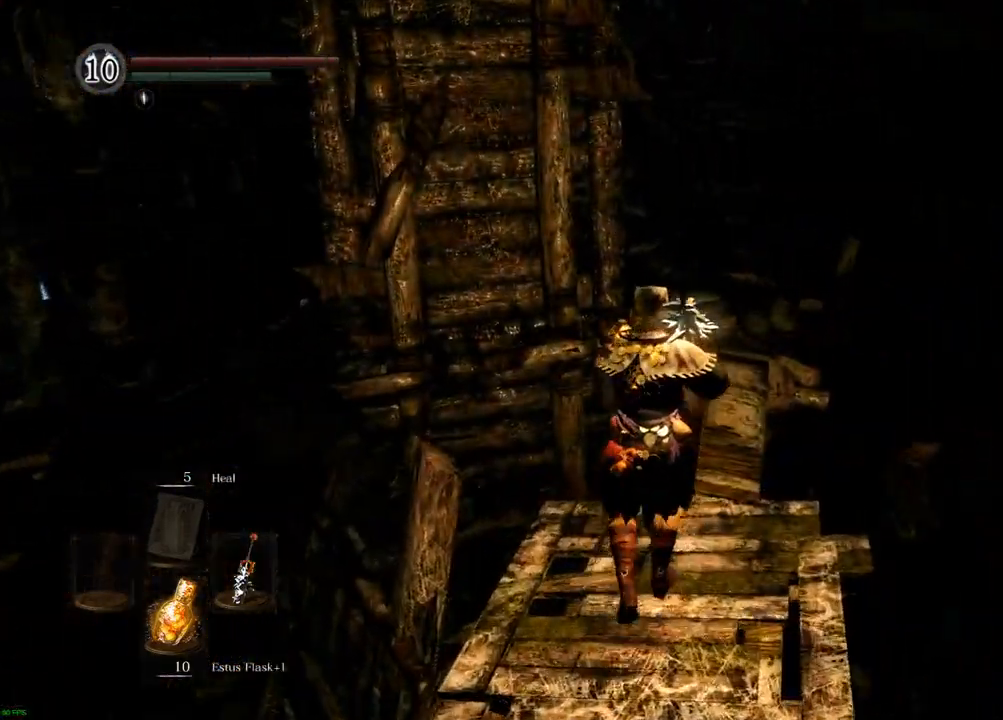
Gameplay with a controller (PlayStation layout); each line is a JSON object with the inputs held at the frame after it. "events" lists button and stick changes between this image and that frame as [ms after this image, input, new state], when the widget could be followed in between. Not read: CROSS L3 R3.
{"buttons": [], "left_stick": "up", "right_stick": "center"}
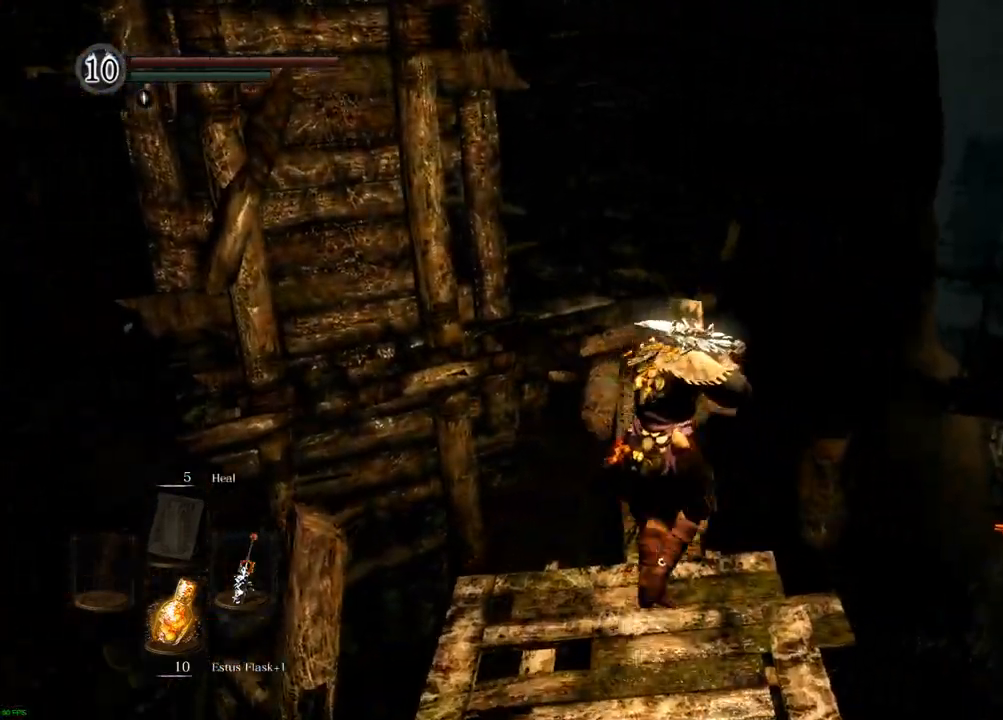
{"buttons": [], "left_stick": "up", "right_stick": "center", "events": [[300, "right_stick", "left"], [417, "right_stick", "center"]]}
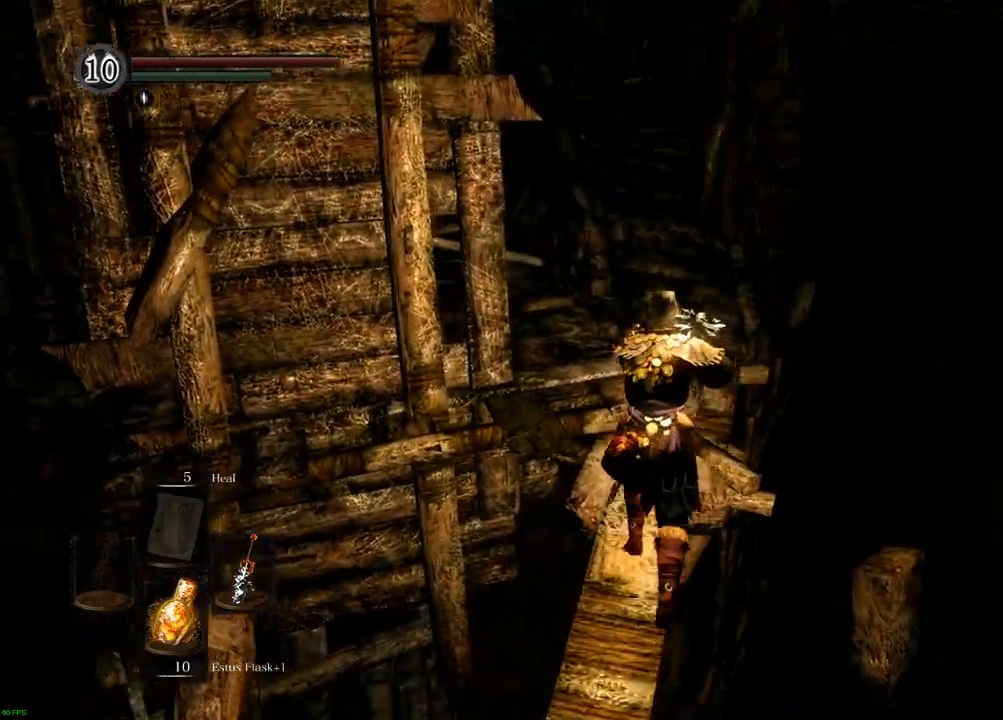
{"buttons": [], "left_stick": "up", "right_stick": "left", "events": [[450, "right_stick", "left"]]}
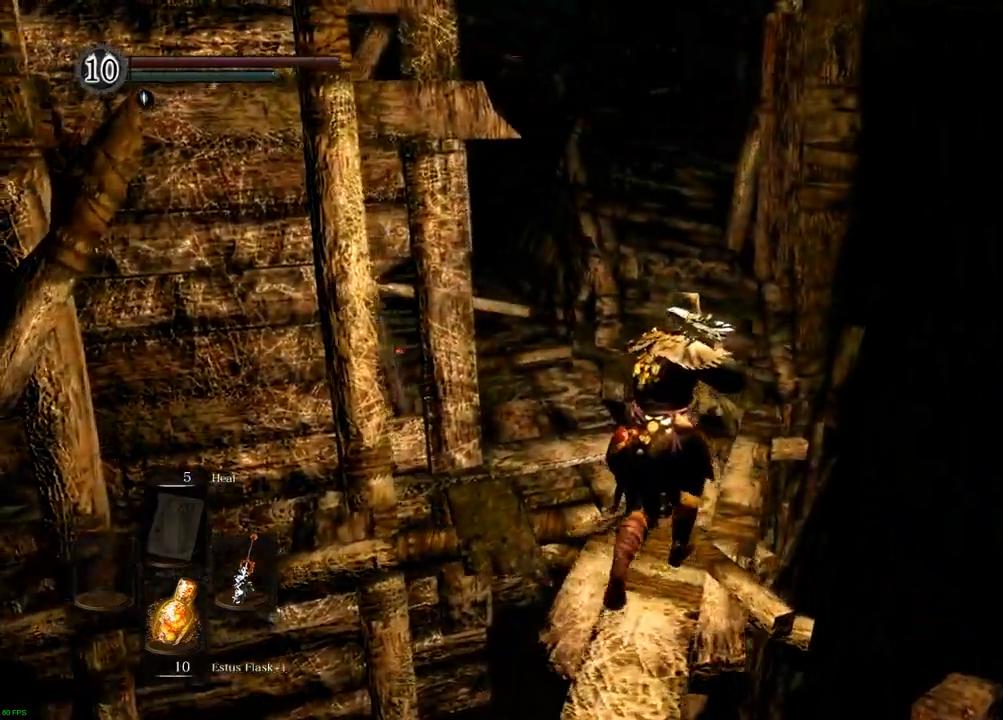
{"buttons": [], "left_stick": "up", "right_stick": "left", "events": [[100, "right_stick", "center"], [217, "right_stick", "left"]]}
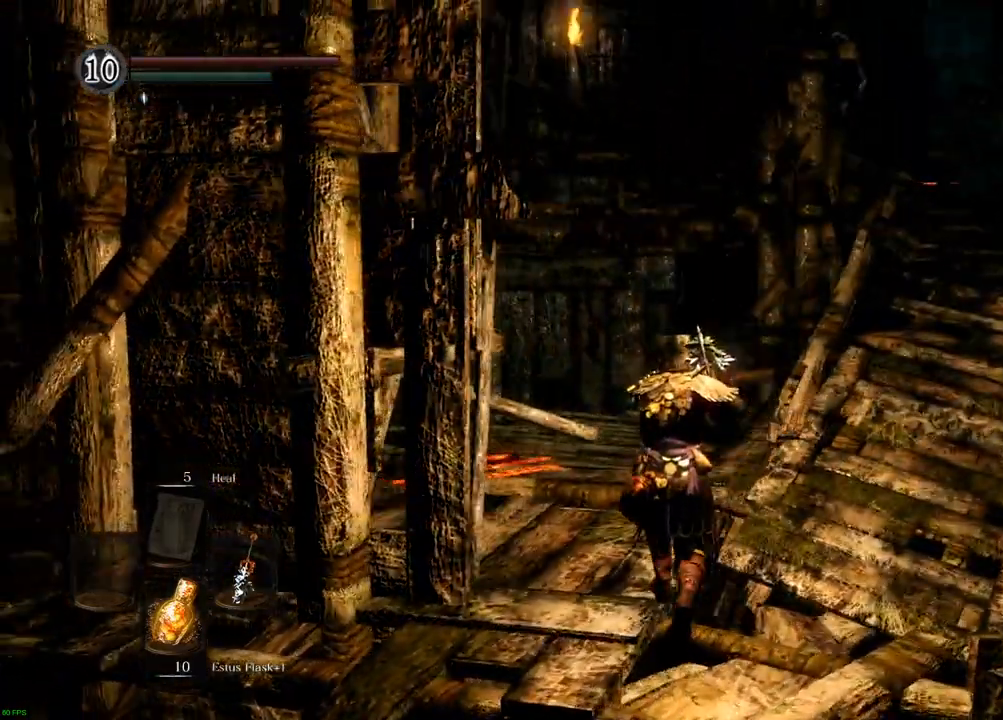
{"buttons": [], "left_stick": "center", "right_stick": "center", "events": [[17, "right_stick", "center"], [33, "DPAD_DOWN", "down"], [83, "DPAD_DOWN", "up"], [133, "right_stick", "left"], [217, "left_stick", "center"], [300, "right_stick", "center"]]}